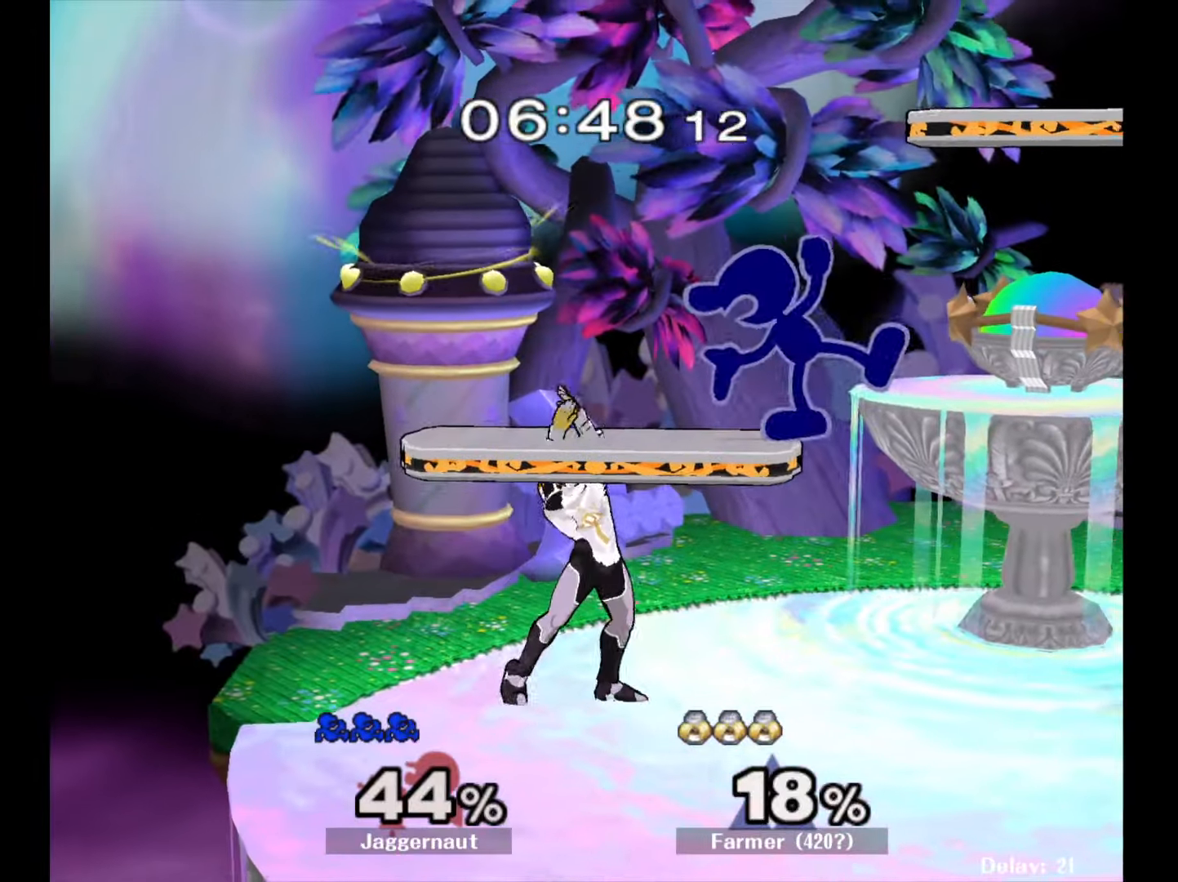
Gameplay with a controller (Nintendo layout); each line is a JSON object with the inputs held at the frame after it. "events" lists button and stick changes between this image and that frame as [ms after this image, input, new state], when the widget could be followed in between. Not read: L3 R3.
{"buttons": ["R1"], "left_stick": "center", "right_stick": "center", "events": []}
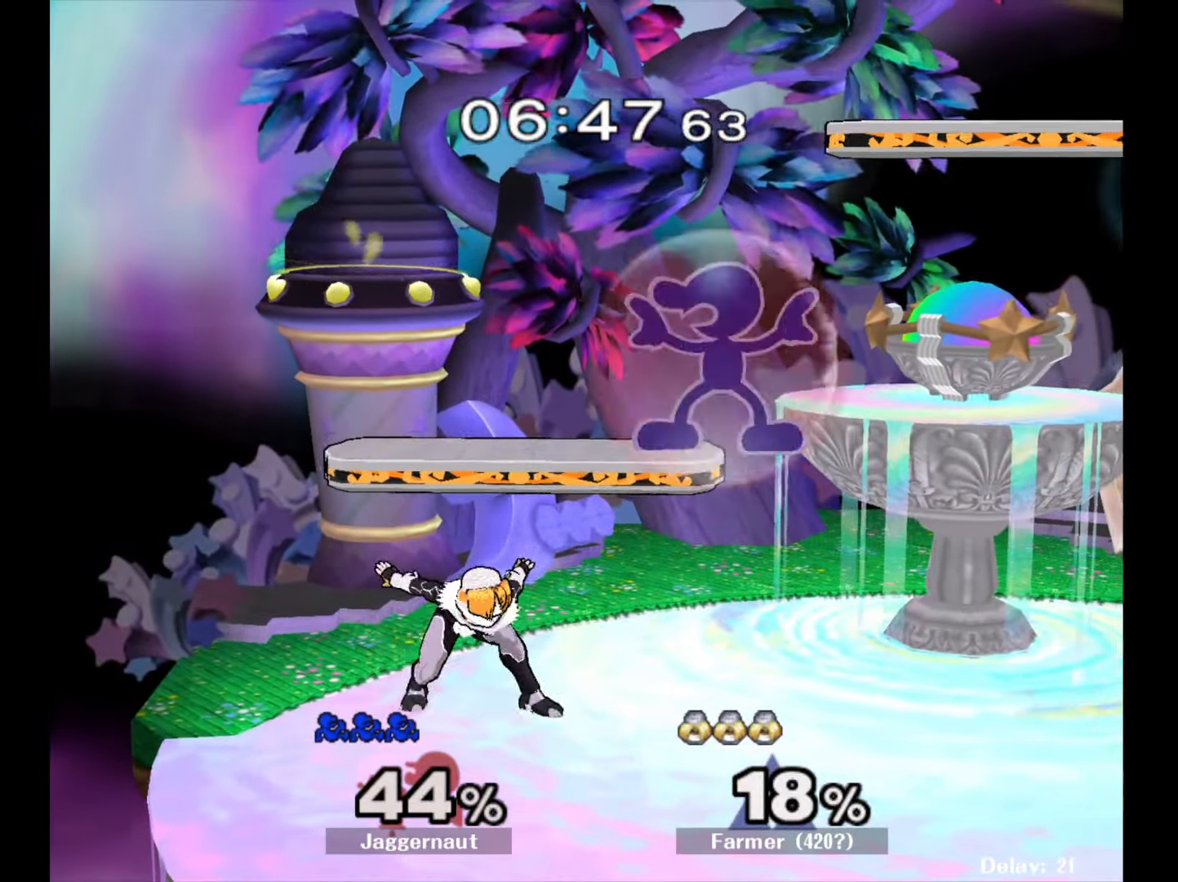
{"buttons": [], "left_stick": "left", "right_stick": "center", "events": [[33, "Y", "down"], [217, "R1", "up"], [233, "Y", "up"], [333, "right_stick", "down"], [367, "left_stick", "up"], [400, "right_stick", "center"], [500, "left_stick", "left"]]}
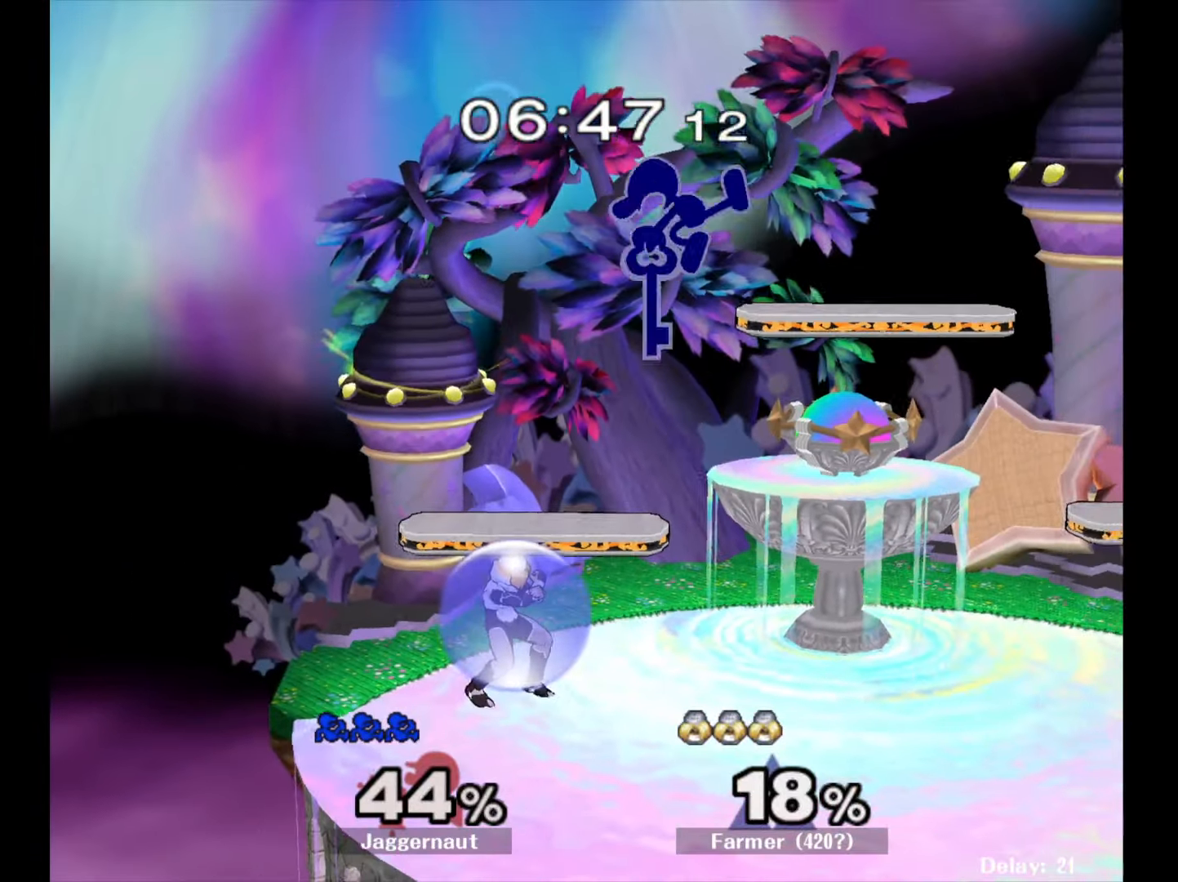
{"buttons": [], "left_stick": "down", "right_stick": "center", "events": [[33, "left_stick", "down-left"], [267, "R1", "down"], [283, "left_stick", "down"], [400, "R1", "up"]]}
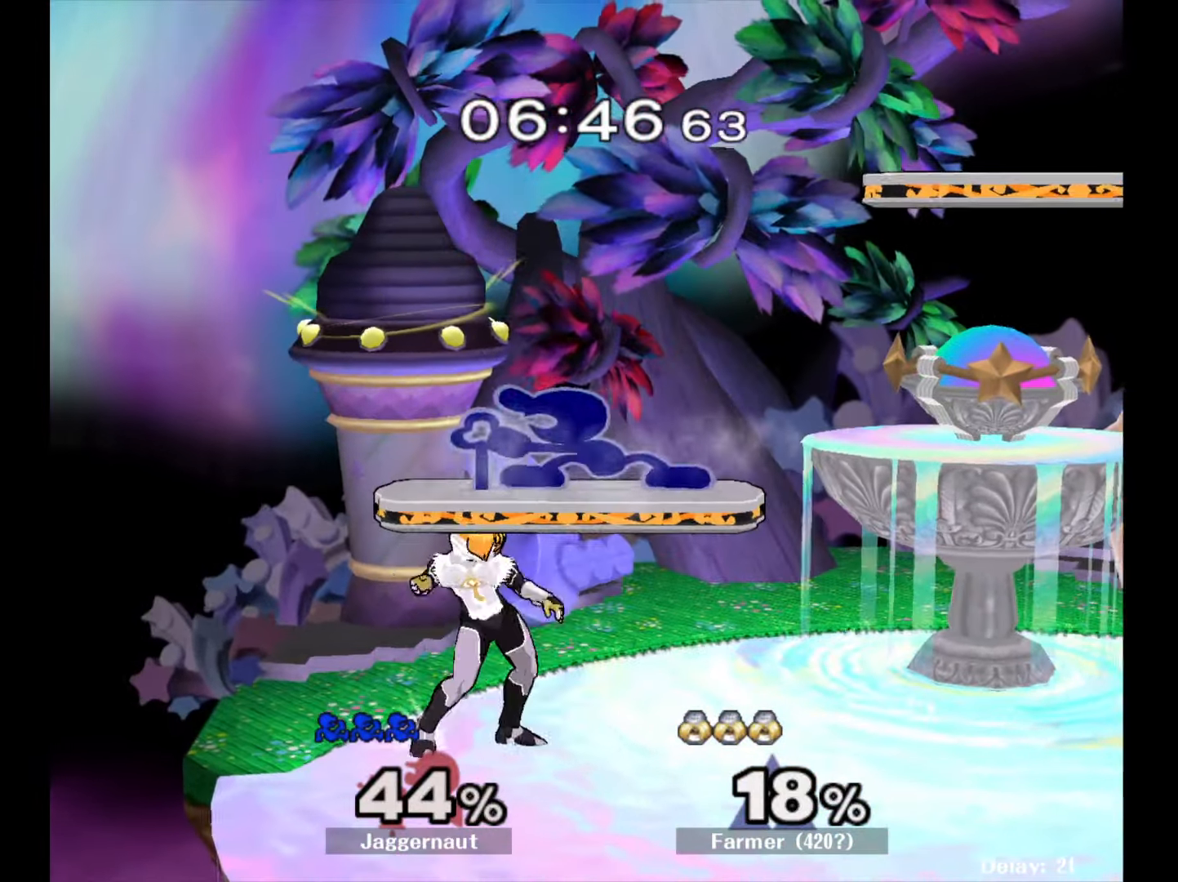
{"buttons": [], "left_stick": "down", "right_stick": "center", "events": [[17, "A", "down"], [133, "A", "up"], [183, "A", "down"], [283, "A", "up"]]}
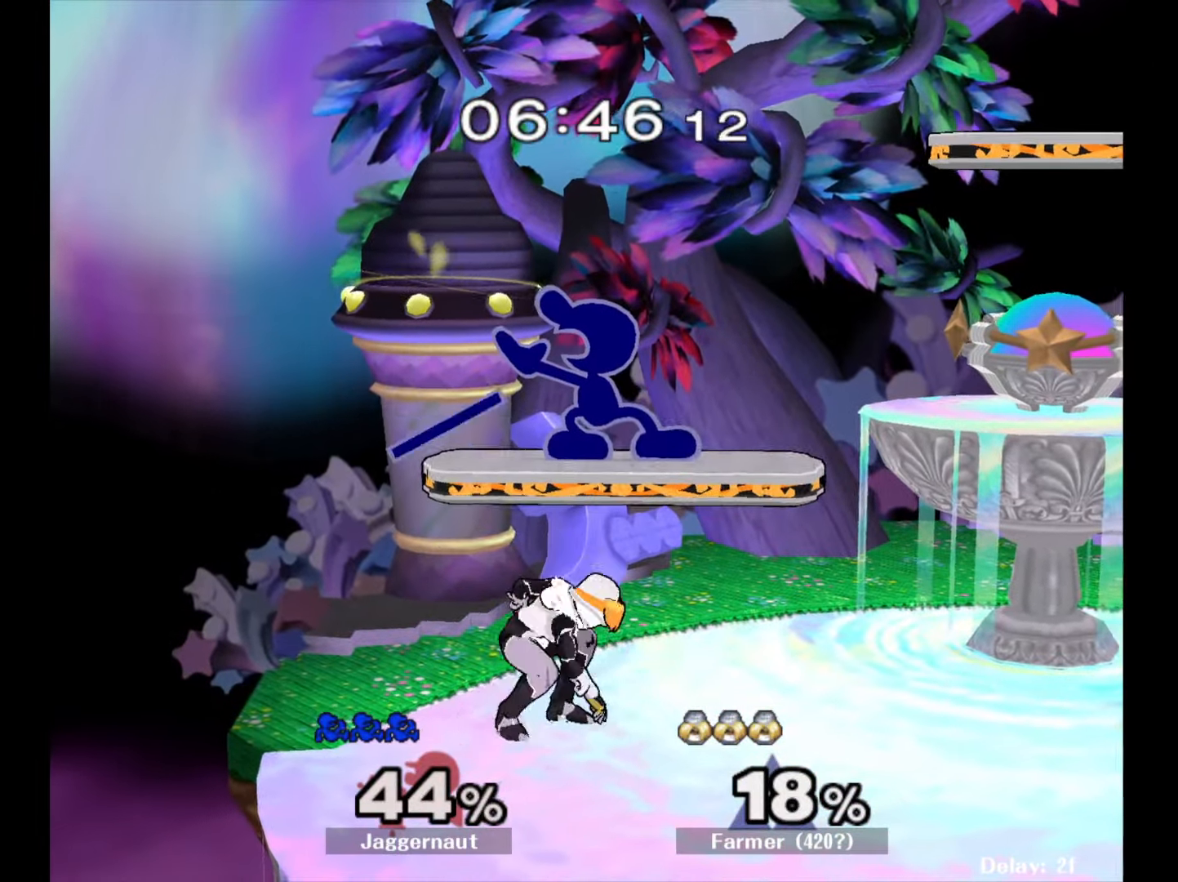
{"buttons": ["R1"], "left_stick": "center", "right_stick": "center", "events": [[17, "left_stick", "center"], [150, "R1", "down"]]}
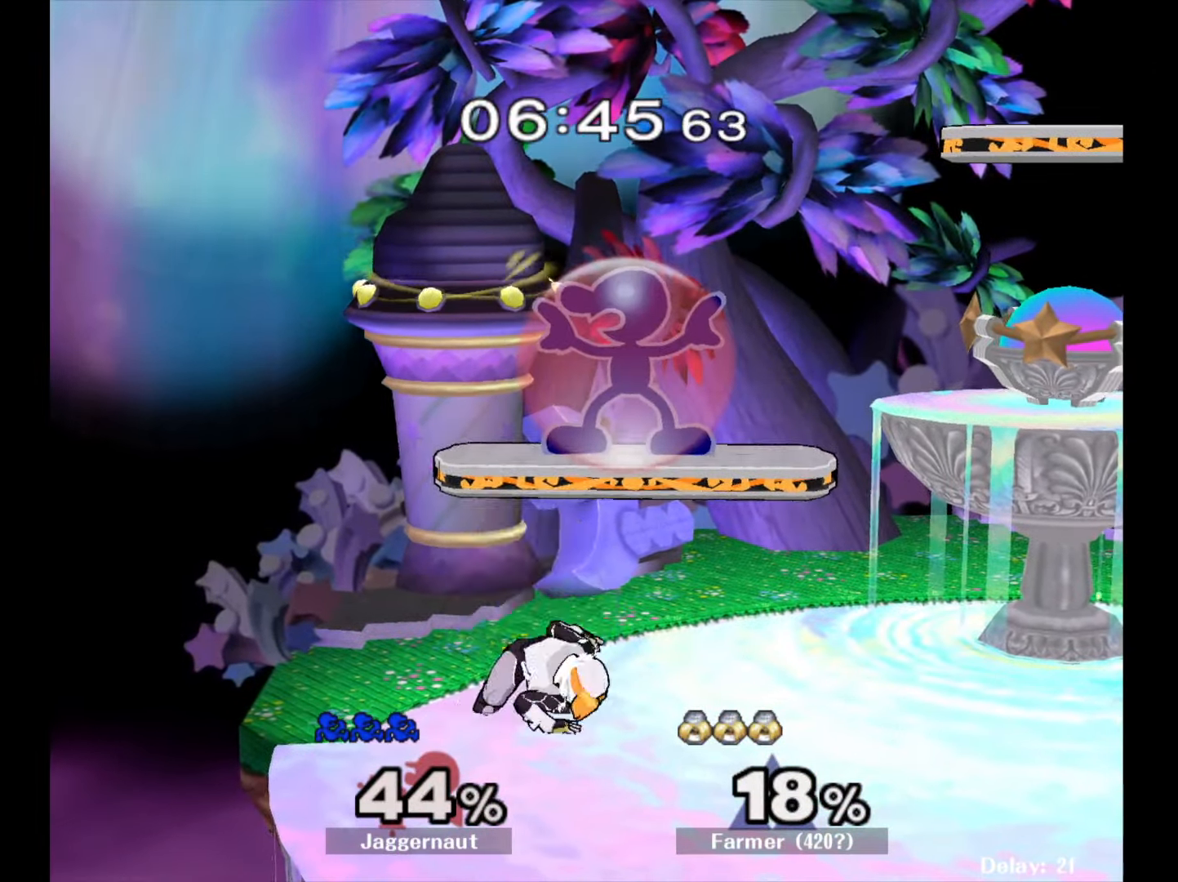
{"buttons": [], "left_stick": "center", "right_stick": "center", "events": [[33, "Y", "down"], [200, "Y", "up"], [233, "R1", "up"], [333, "left_stick", "up-right"], [450, "left_stick", "center"]]}
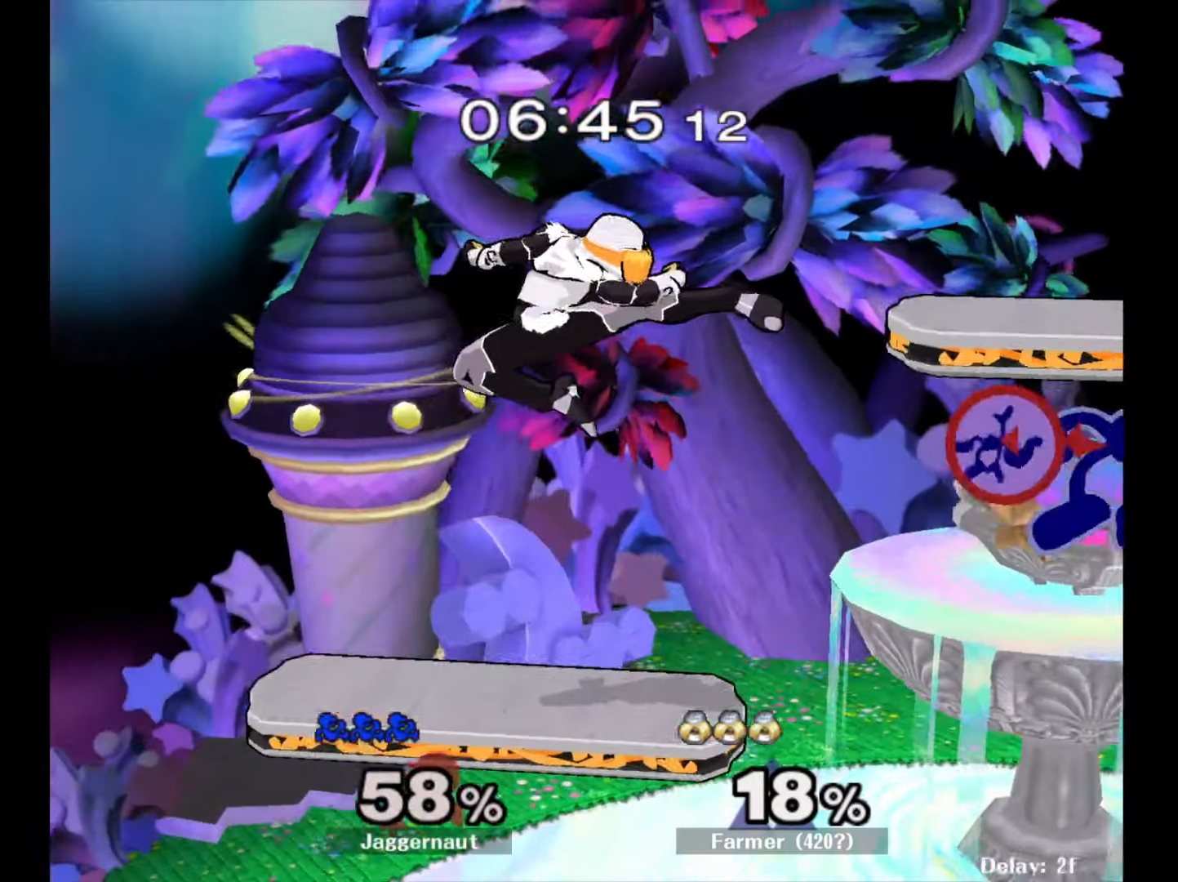
{"buttons": ["Y"], "left_stick": "down-left", "right_stick": "center", "events": [[117, "left_stick", "left"], [333, "Y", "down"], [417, "left_stick", "down-left"]]}
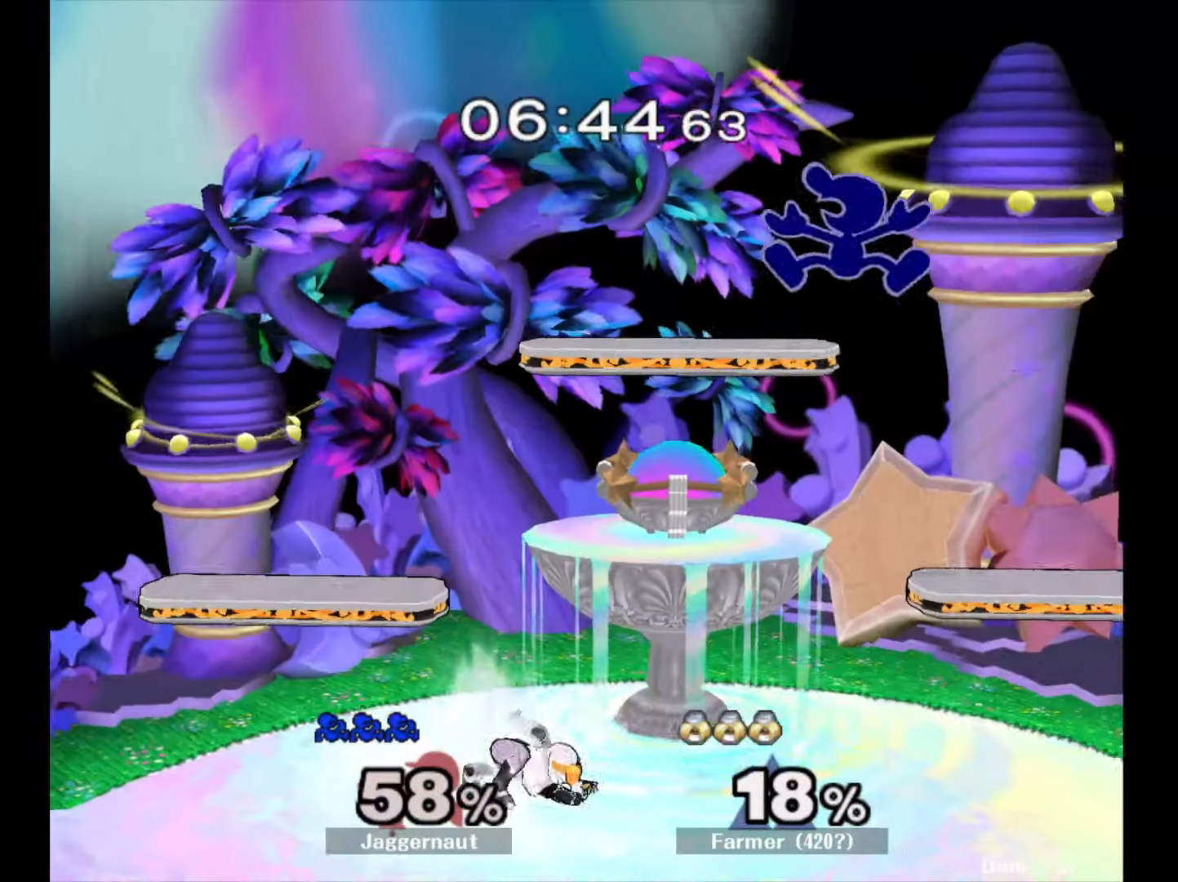
{"buttons": ["R1"], "left_stick": "left", "right_stick": "center", "events": [[33, "R1", "down"], [183, "Y", "up"], [183, "left_stick", "left"]]}
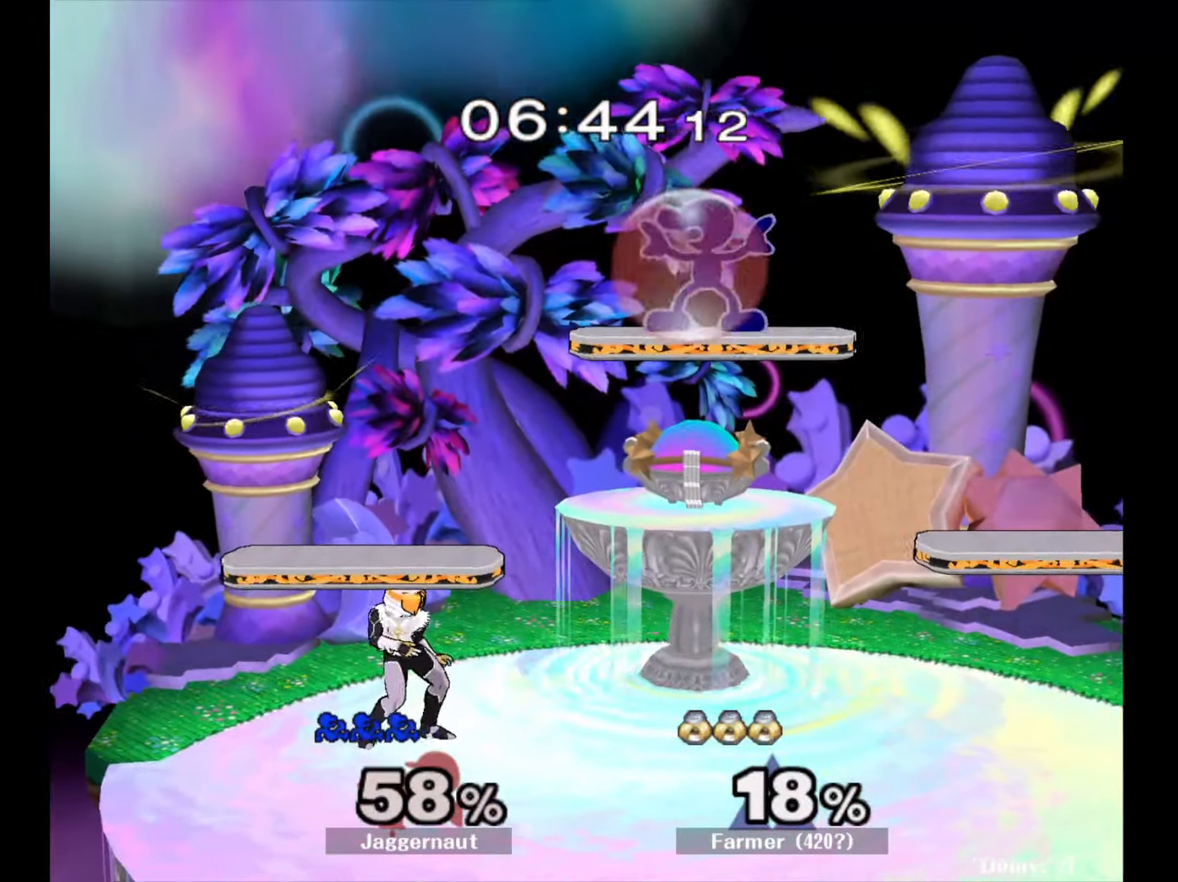
{"buttons": [], "left_stick": "left", "right_stick": "center", "events": [[50, "left_stick", "down-left"], [183, "R1", "up"], [183, "left_stick", "left"]]}
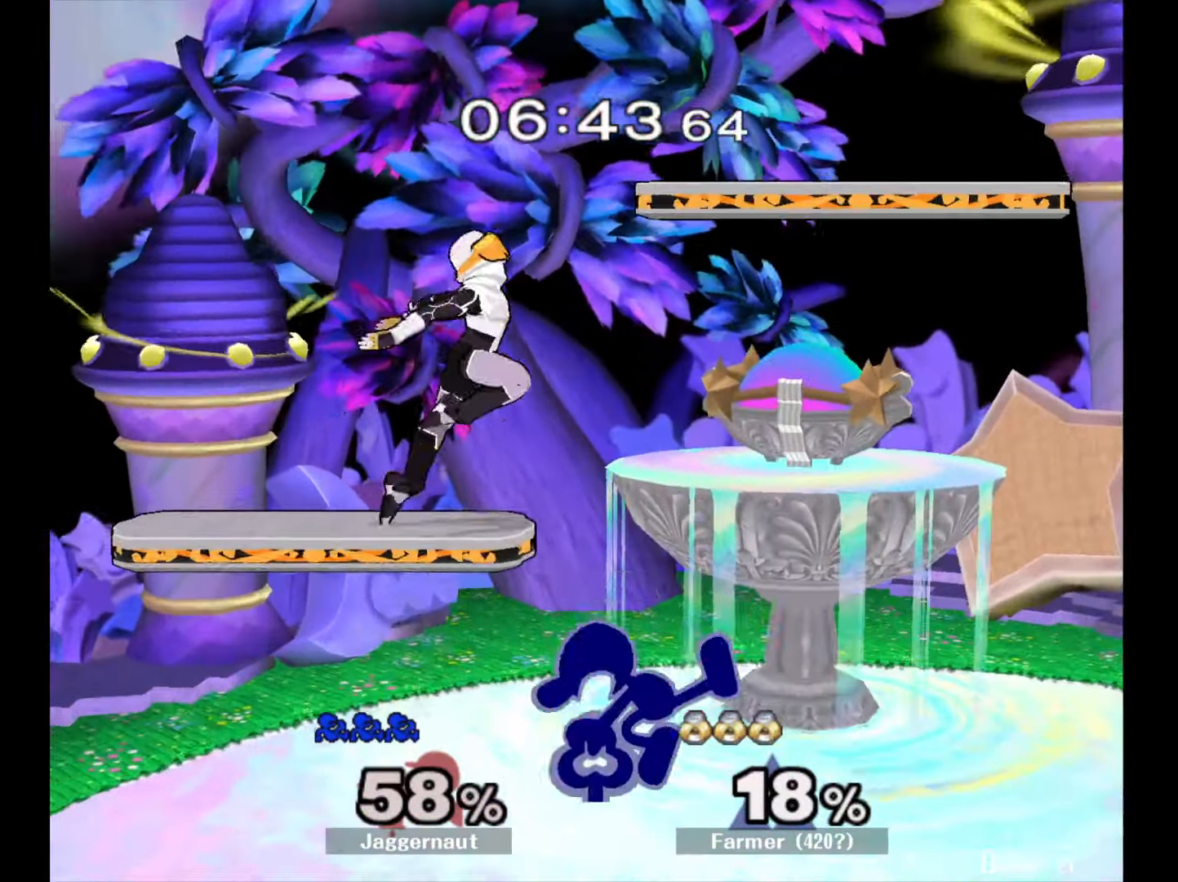
{"buttons": [], "left_stick": "left", "right_stick": "center", "events": [[83, "R1", "down"], [100, "left_stick", "down"], [217, "R1", "up"], [317, "left_stick", "center"], [400, "left_stick", "left"]]}
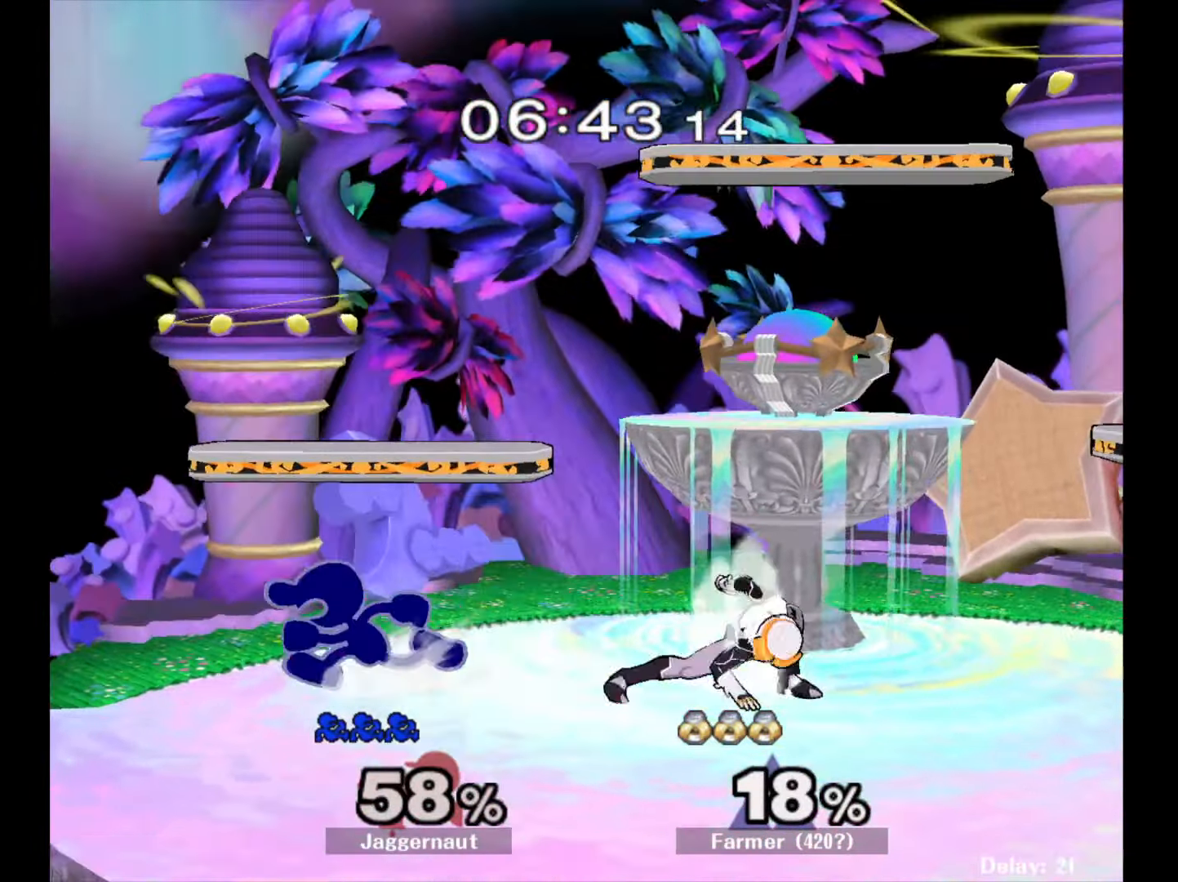
{"buttons": [], "left_stick": "right", "right_stick": "center", "events": [[50, "left_stick", "right"], [67, "Y", "down"], [83, "Y", "up"], [167, "A", "down"], [283, "A", "up"]]}
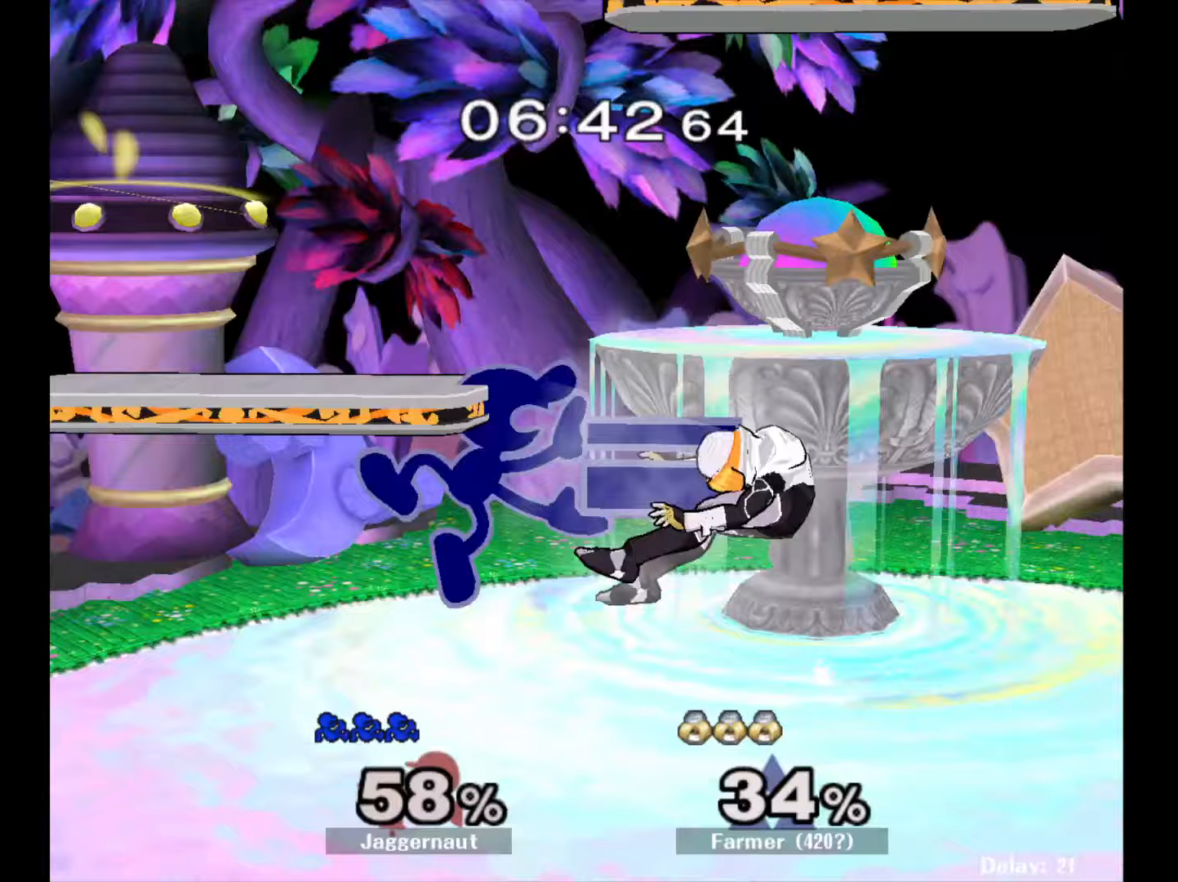
{"buttons": [], "left_stick": "right", "right_stick": "center", "events": [[100, "R1", "down"], [100, "left_stick", "down"], [233, "left_stick", "center"], [250, "R1", "up"], [333, "left_stick", "right"]]}
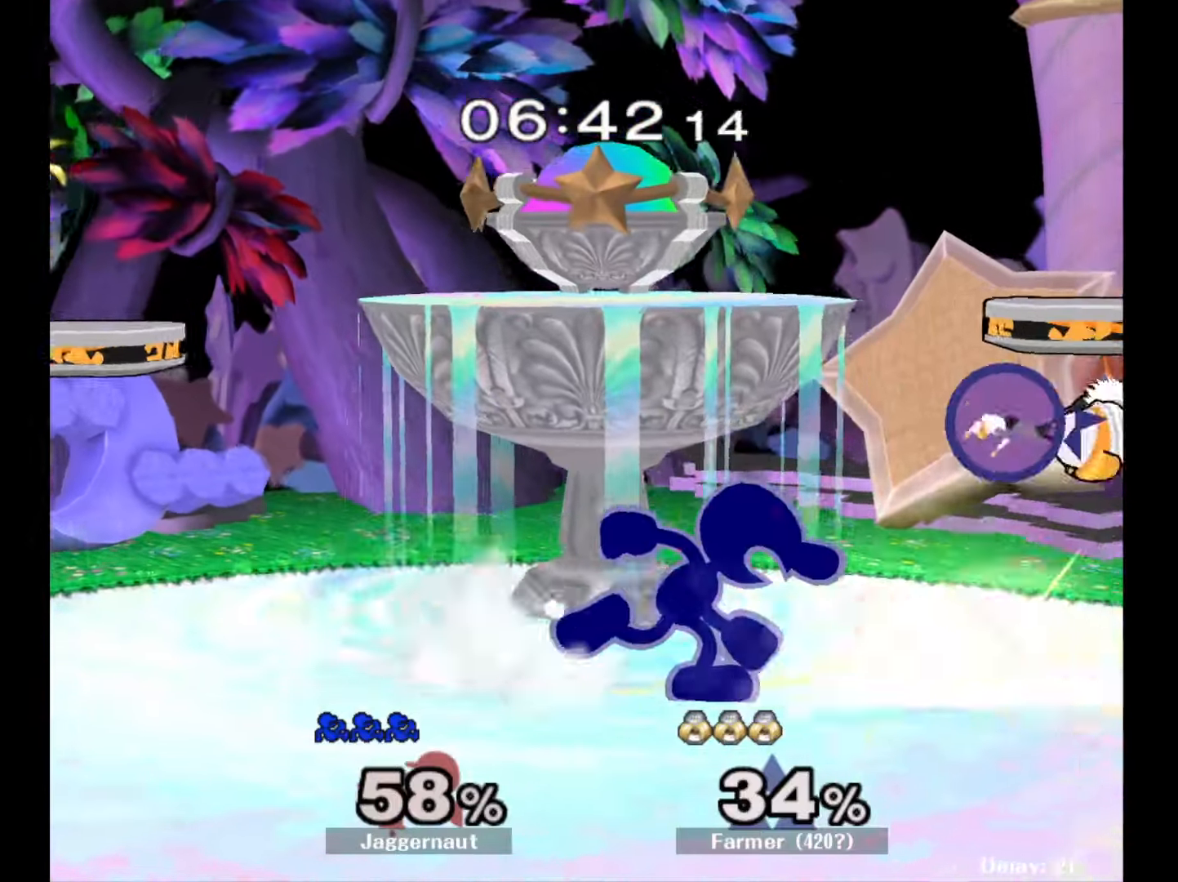
{"buttons": [], "left_stick": "center", "right_stick": "center", "events": [[83, "A", "down"], [150, "left_stick", "center"], [250, "A", "up"]]}
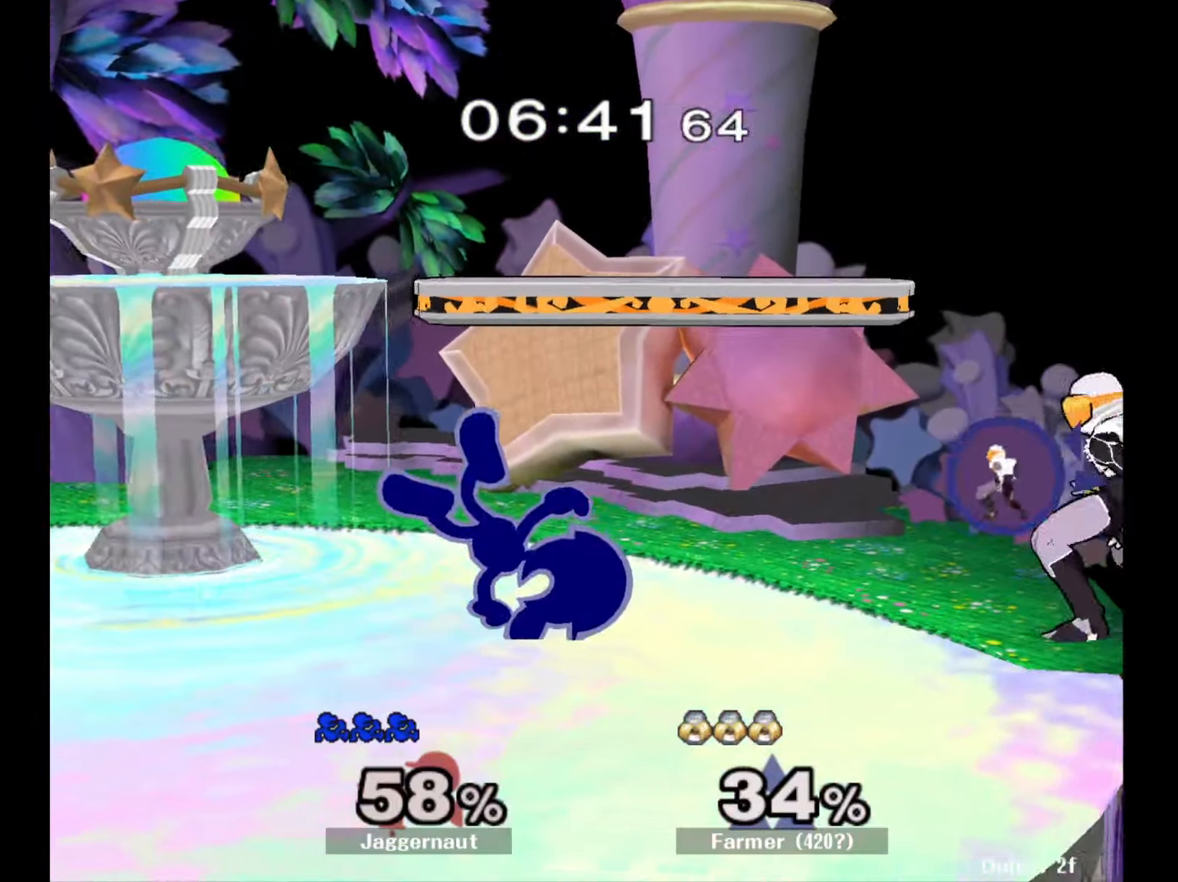
{"buttons": ["A"], "left_stick": "down", "right_stick": "center", "events": [[17, "left_stick", "down"], [250, "A", "down"], [367, "A", "up"], [400, "A", "down"]]}
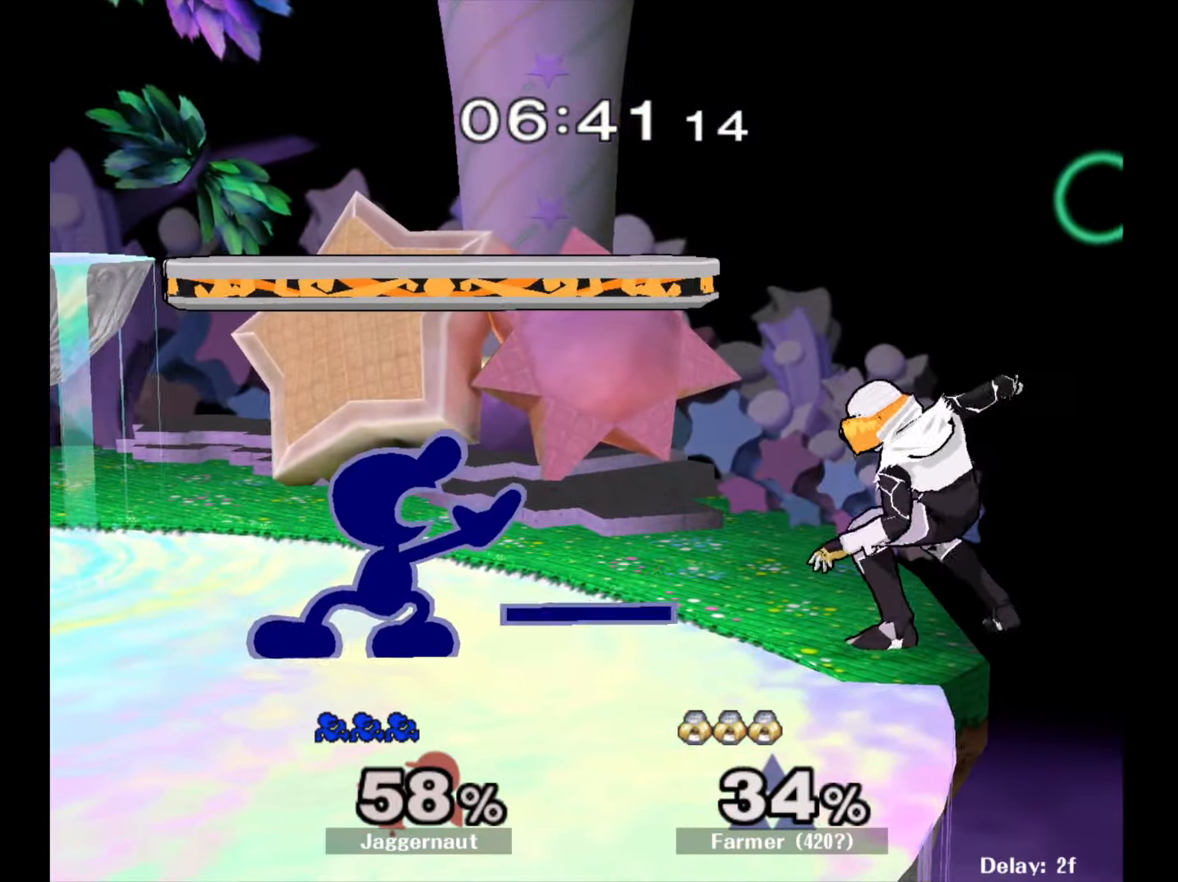
{"buttons": [], "left_stick": "down", "right_stick": "center", "events": [[33, "A", "up"], [150, "left_stick", "down-left"], [200, "Y", "down"], [267, "R1", "down"], [317, "Y", "up"], [383, "R1", "up"], [400, "left_stick", "down"]]}
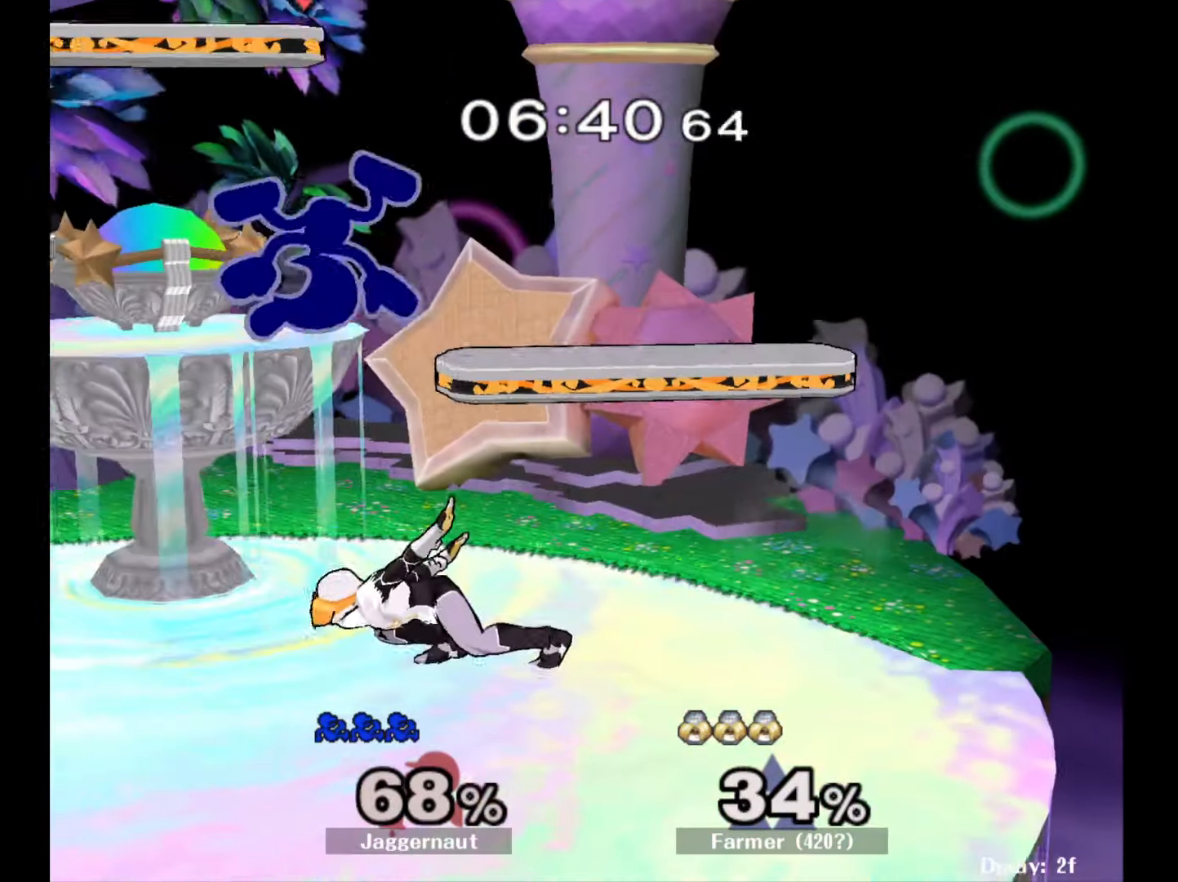
{"buttons": [], "left_stick": "center", "right_stick": "center", "events": [[67, "left_stick", "center"], [267, "left_stick", "left"], [450, "left_stick", "center"]]}
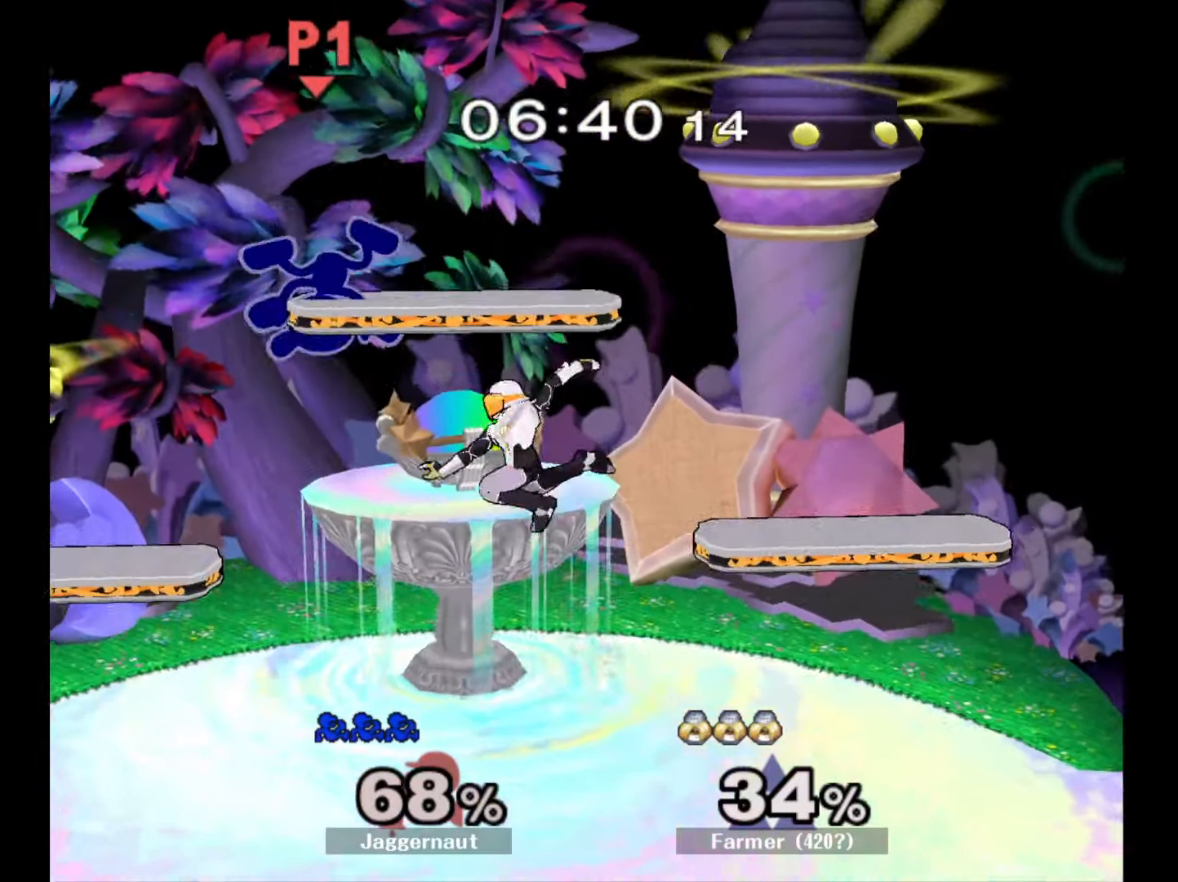
{"buttons": ["R1"], "left_stick": "up", "right_stick": "center", "events": [[33, "R1", "down"], [33, "left_stick", "up"]]}
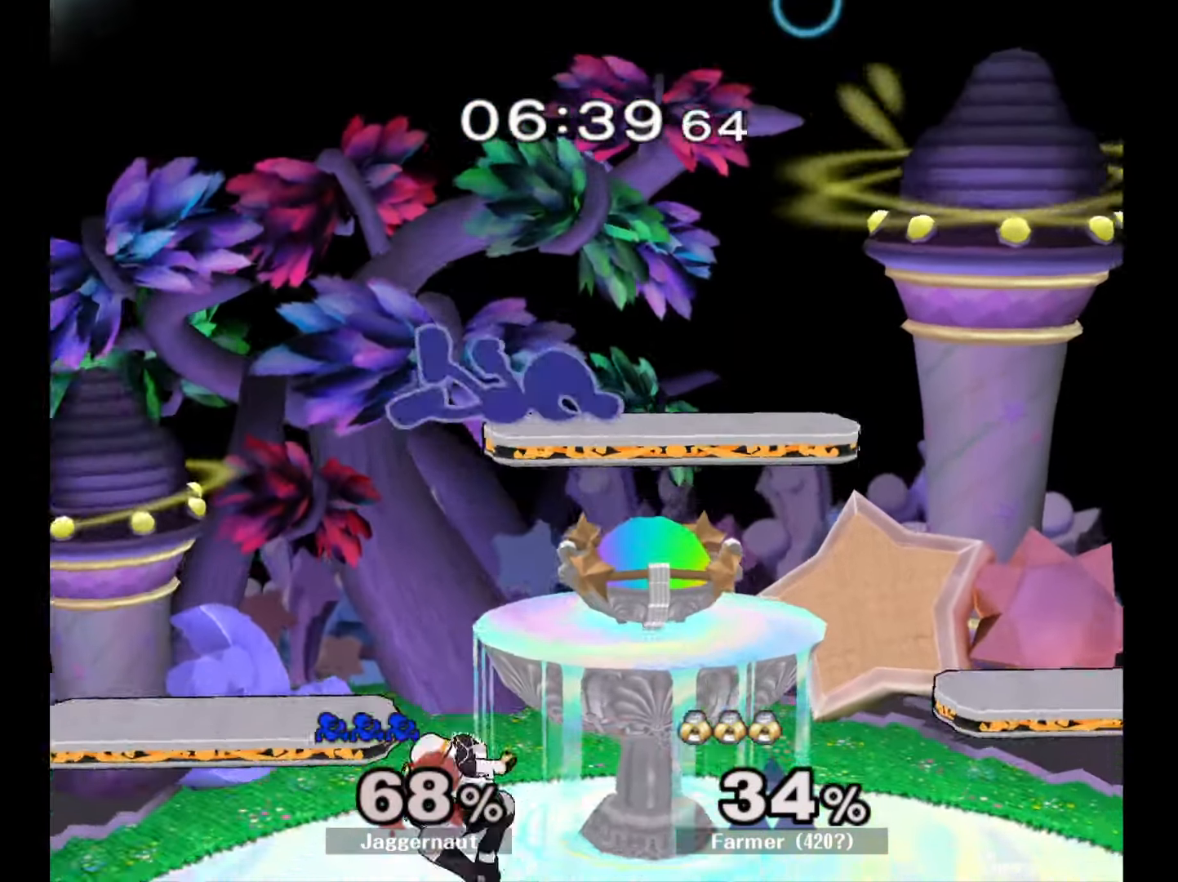
{"buttons": ["R1"], "left_stick": "left", "right_stick": "center", "events": [[83, "left_stick", "left"], [133, "left_stick", "down-left"], [367, "left_stick", "left"]]}
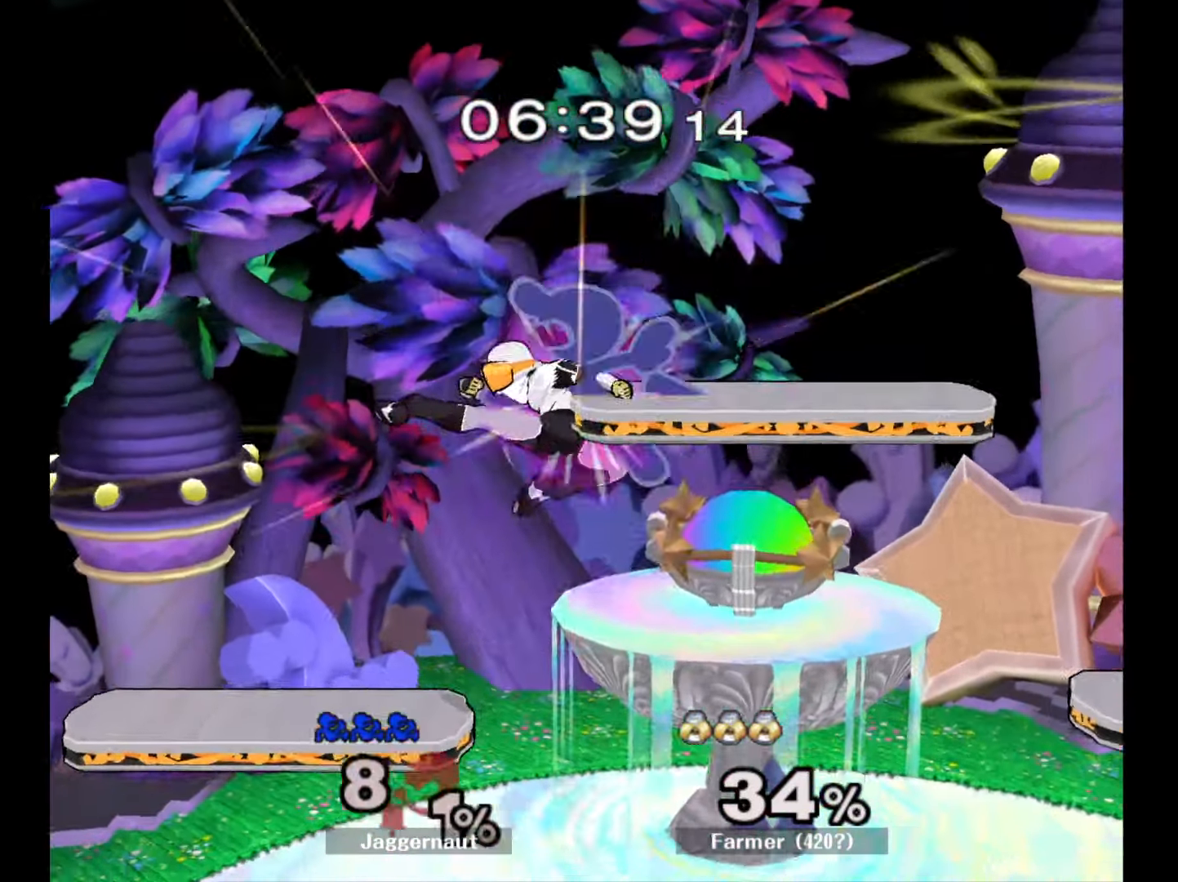
{"buttons": [], "left_stick": "center", "right_stick": "center", "events": [[317, "R1", "up"], [417, "left_stick", "center"]]}
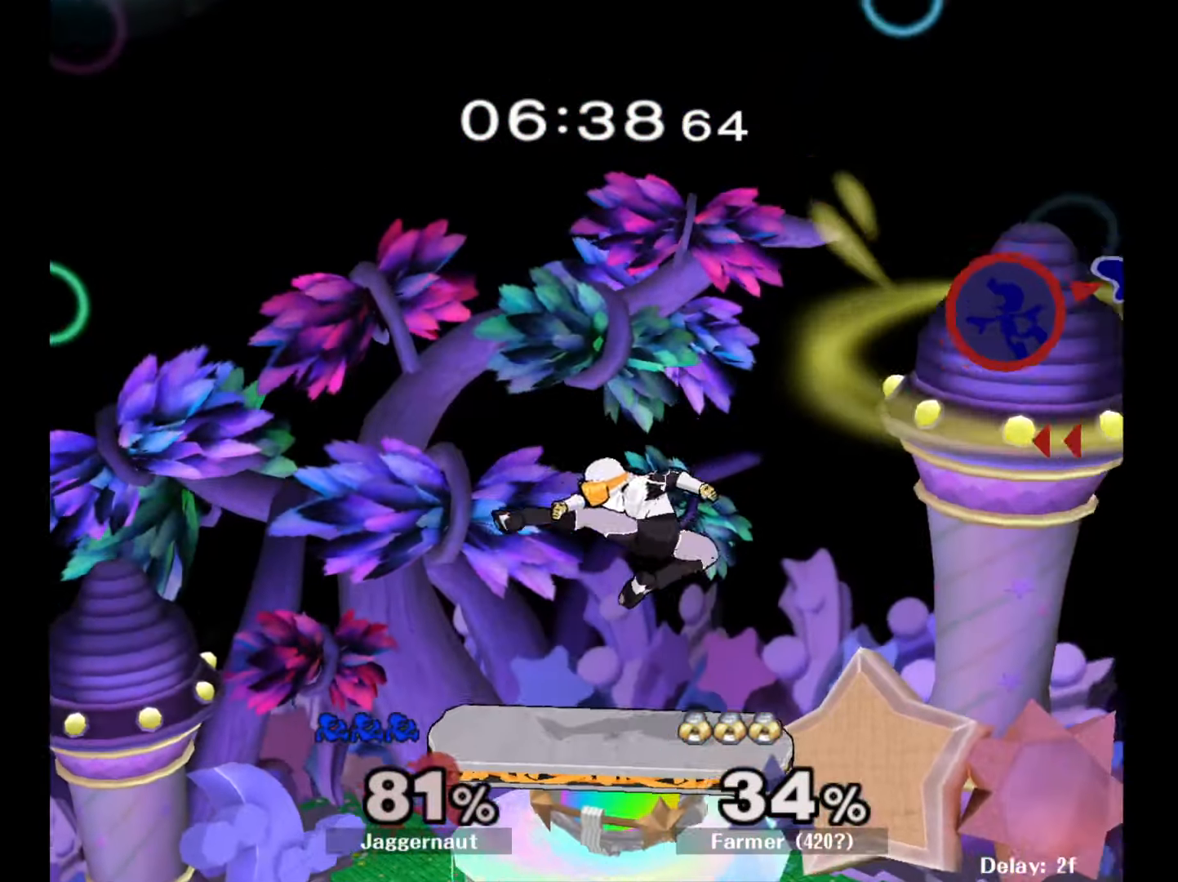
{"buttons": [], "left_stick": "left", "right_stick": "center", "events": [[67, "left_stick", "left"], [233, "left_stick", "center"], [383, "left_stick", "left"]]}
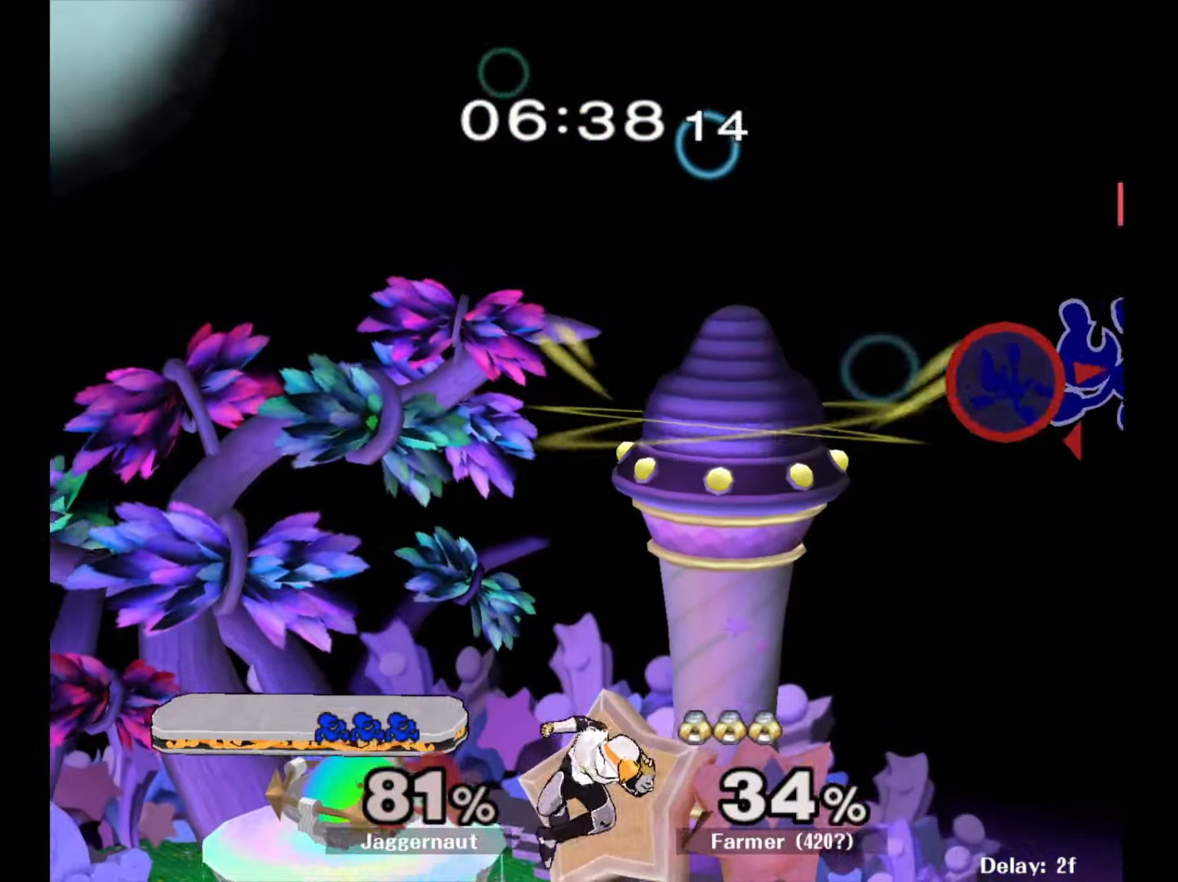
{"buttons": ["Y"], "left_stick": "up-left", "right_stick": "center", "events": [[17, "left_stick", "center"], [167, "left_stick", "down-left"], [333, "left_stick", "center"], [400, "Y", "down"], [500, "left_stick", "up-left"]]}
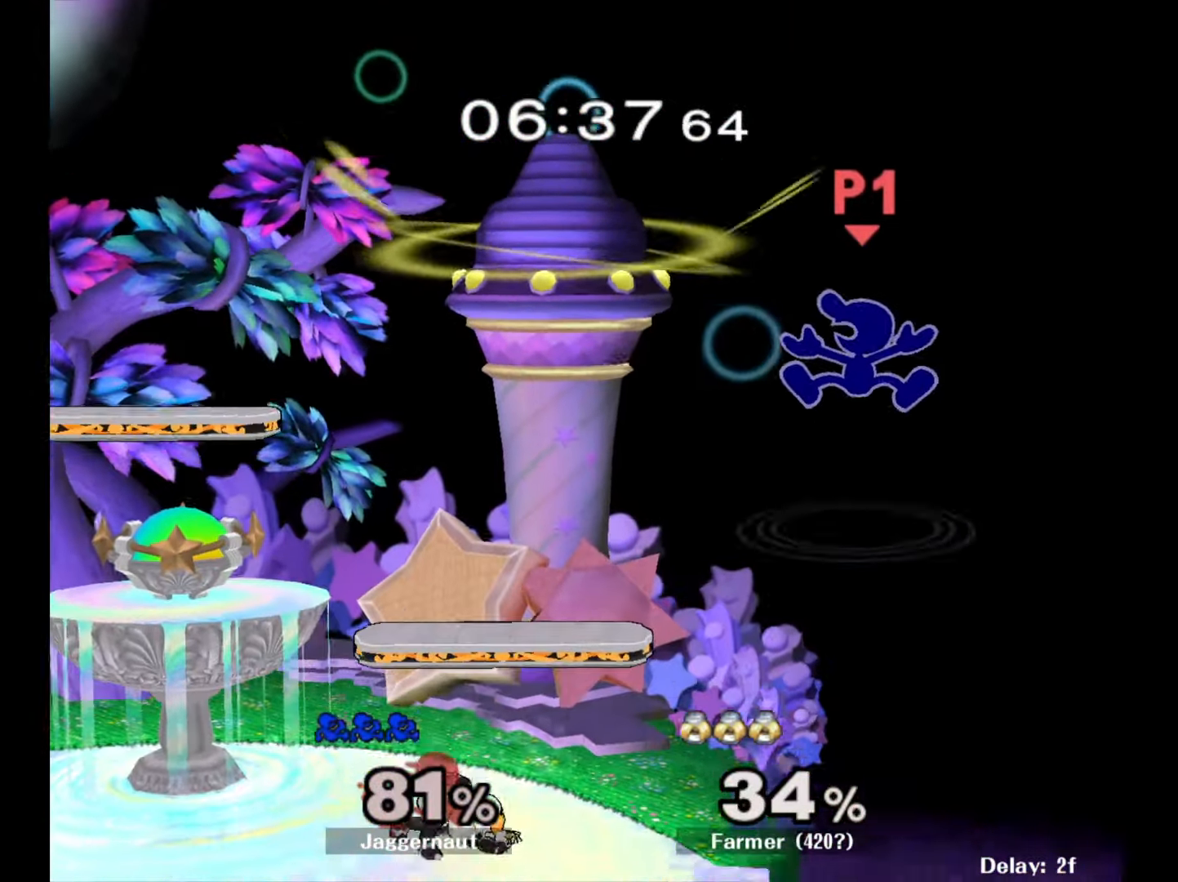
{"buttons": [], "left_stick": "down", "right_stick": "center", "events": [[50, "Y", "up"], [133, "left_stick", "right"], [333, "left_stick", "down"]]}
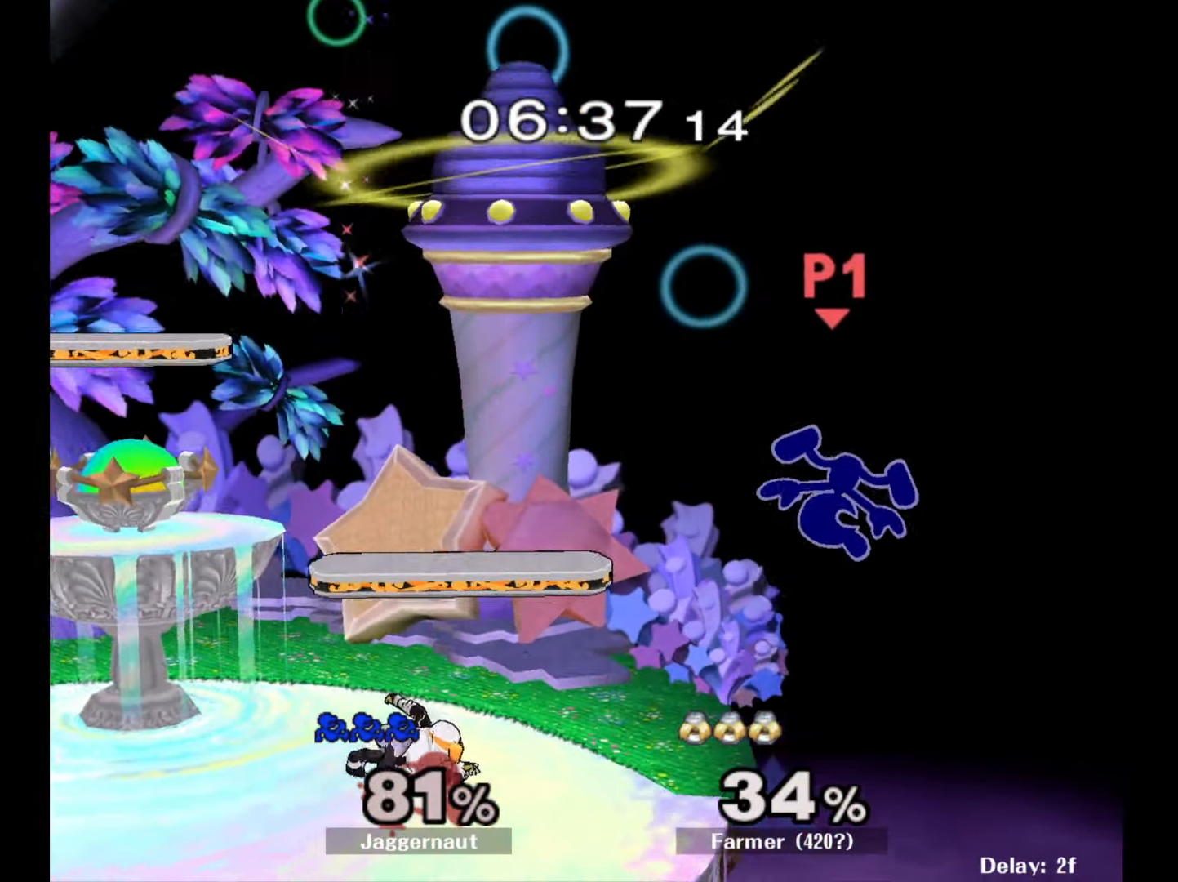
{"buttons": [], "left_stick": "left", "right_stick": "center", "events": [[67, "left_stick", "center"], [217, "left_stick", "left"], [367, "left_stick", "center"], [500, "left_stick", "left"]]}
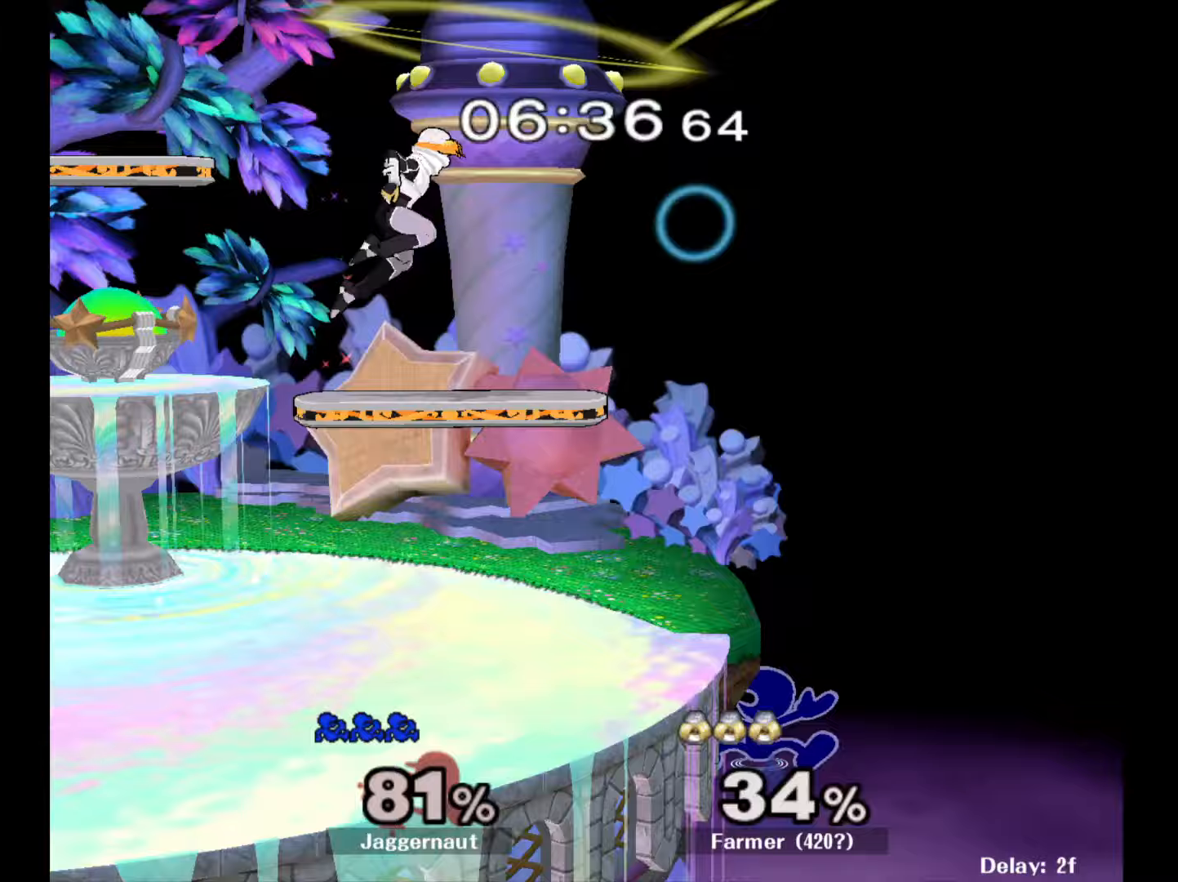
{"buttons": ["R1"], "left_stick": "left", "right_stick": "center", "events": [[17, "Y", "down"], [100, "left_stick", "down-left"], [217, "R1", "down"], [317, "Y", "up"], [450, "left_stick", "left"]]}
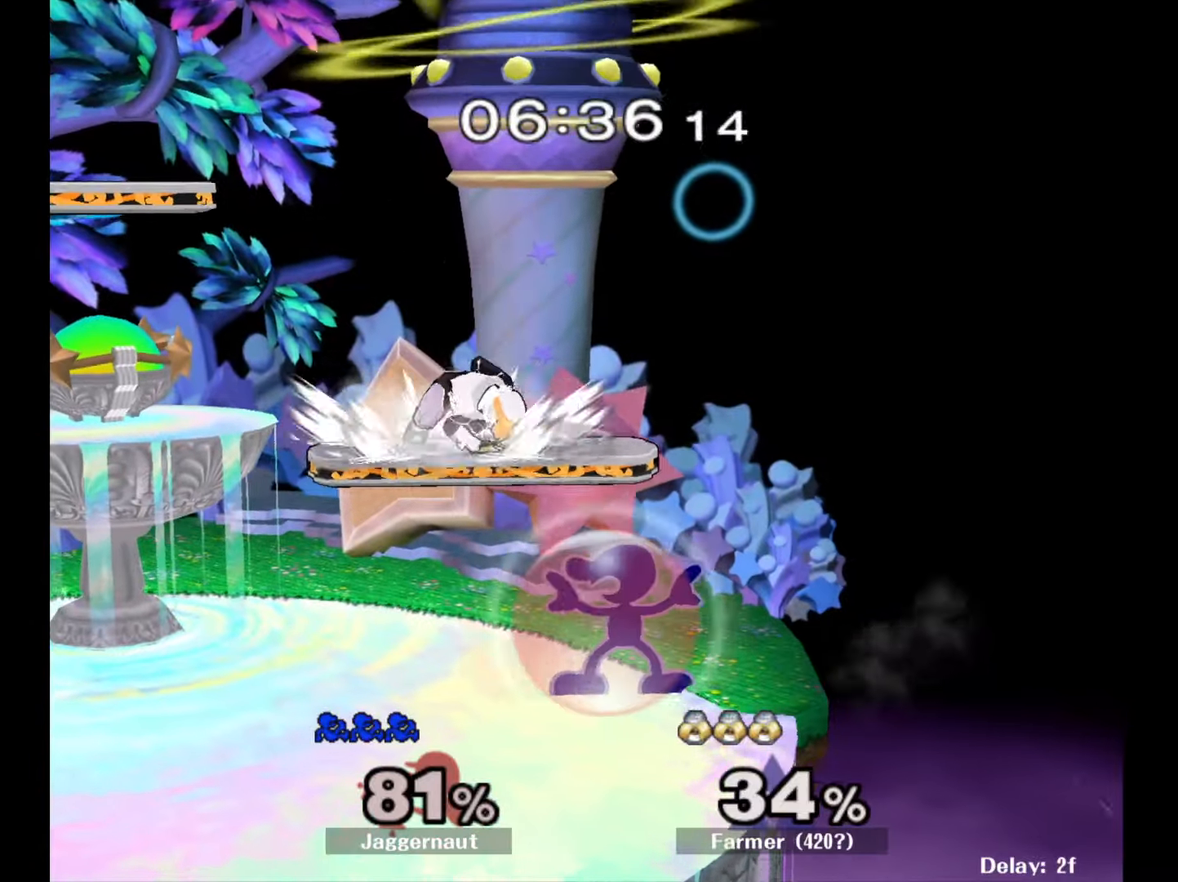
{"buttons": ["Y"], "left_stick": "left", "right_stick": "center", "events": [[150, "left_stick", "center"], [467, "R1", "up"], [483, "left_stick", "left"], [500, "Y", "down"]]}
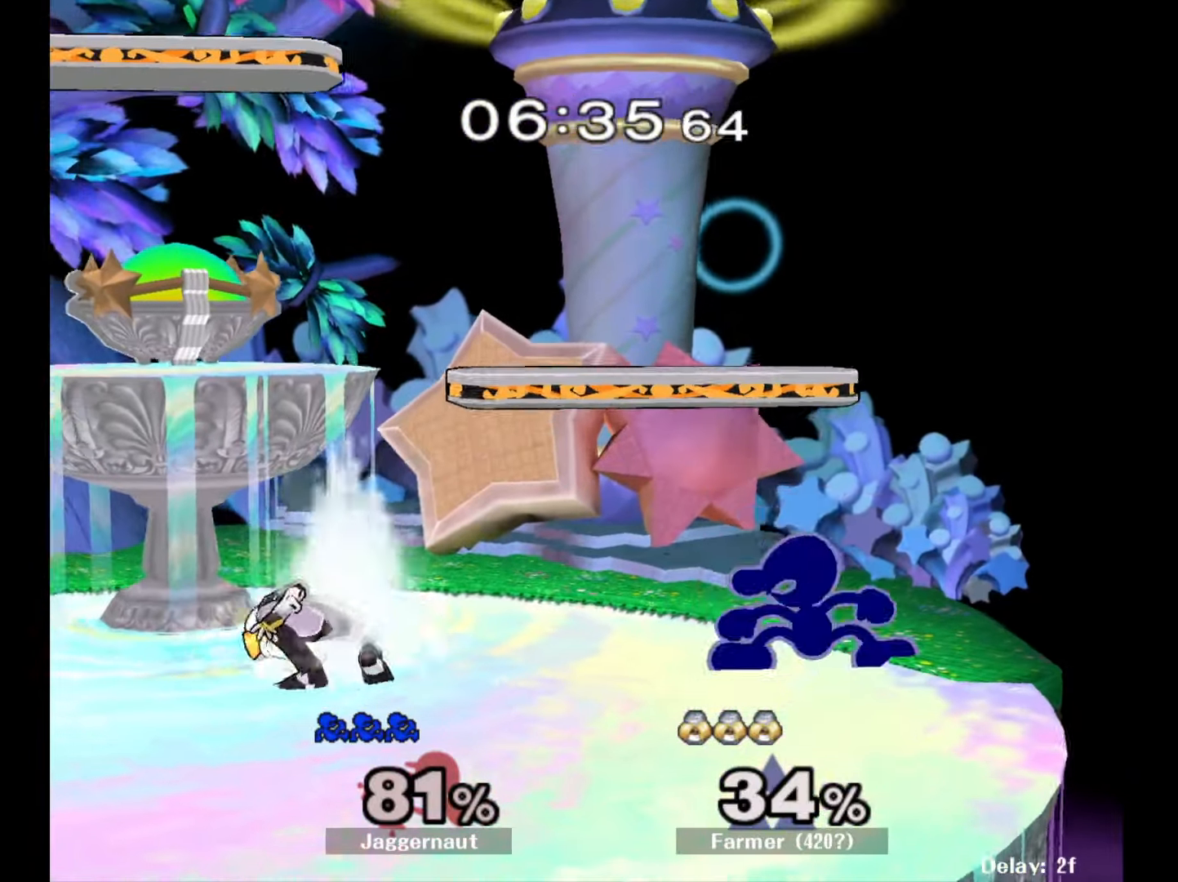
{"buttons": [], "left_stick": "down-left", "right_stick": "center", "events": [[33, "Y", "up"], [117, "A", "down"], [233, "A", "up"], [500, "left_stick", "down-left"]]}
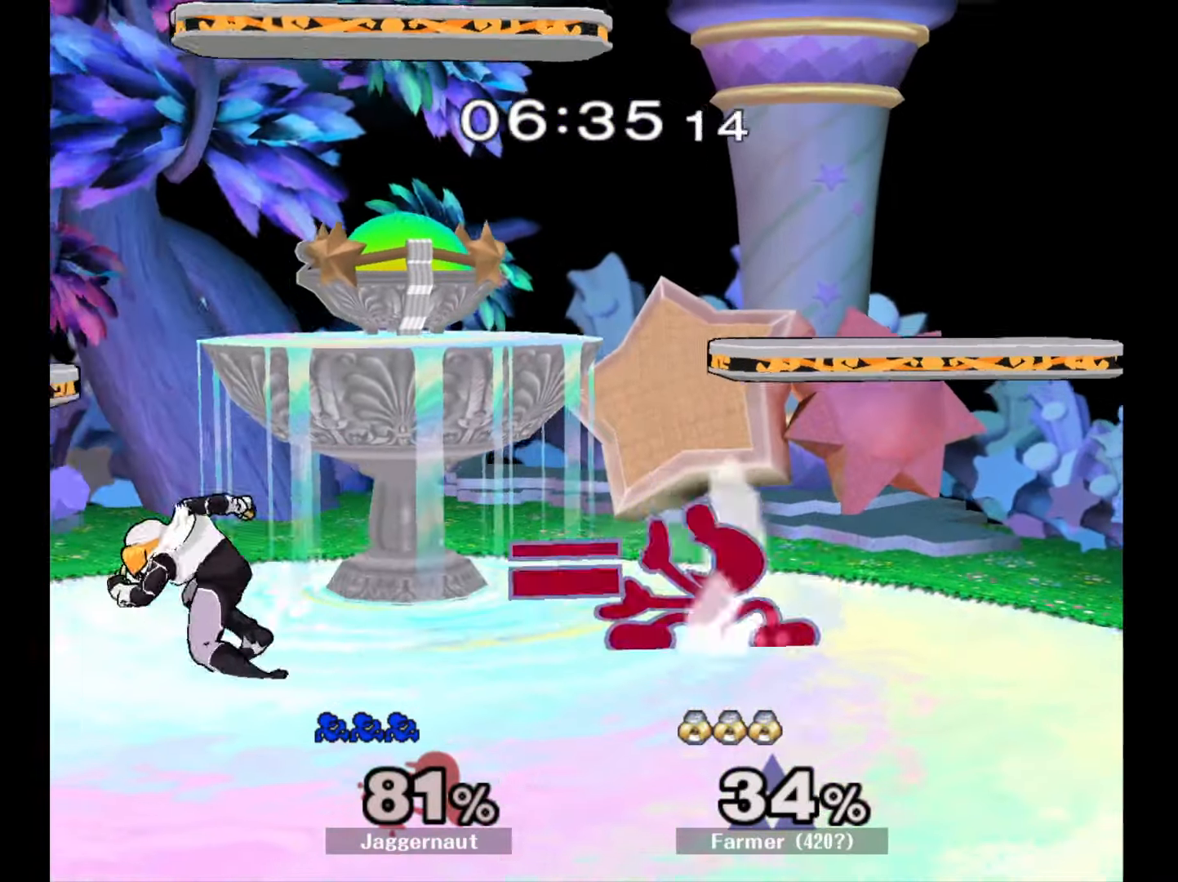
{"buttons": ["A"], "left_stick": "down", "right_stick": "center", "events": [[33, "R1", "down"], [150, "left_stick", "down"], [167, "R1", "up"], [450, "A", "down"]]}
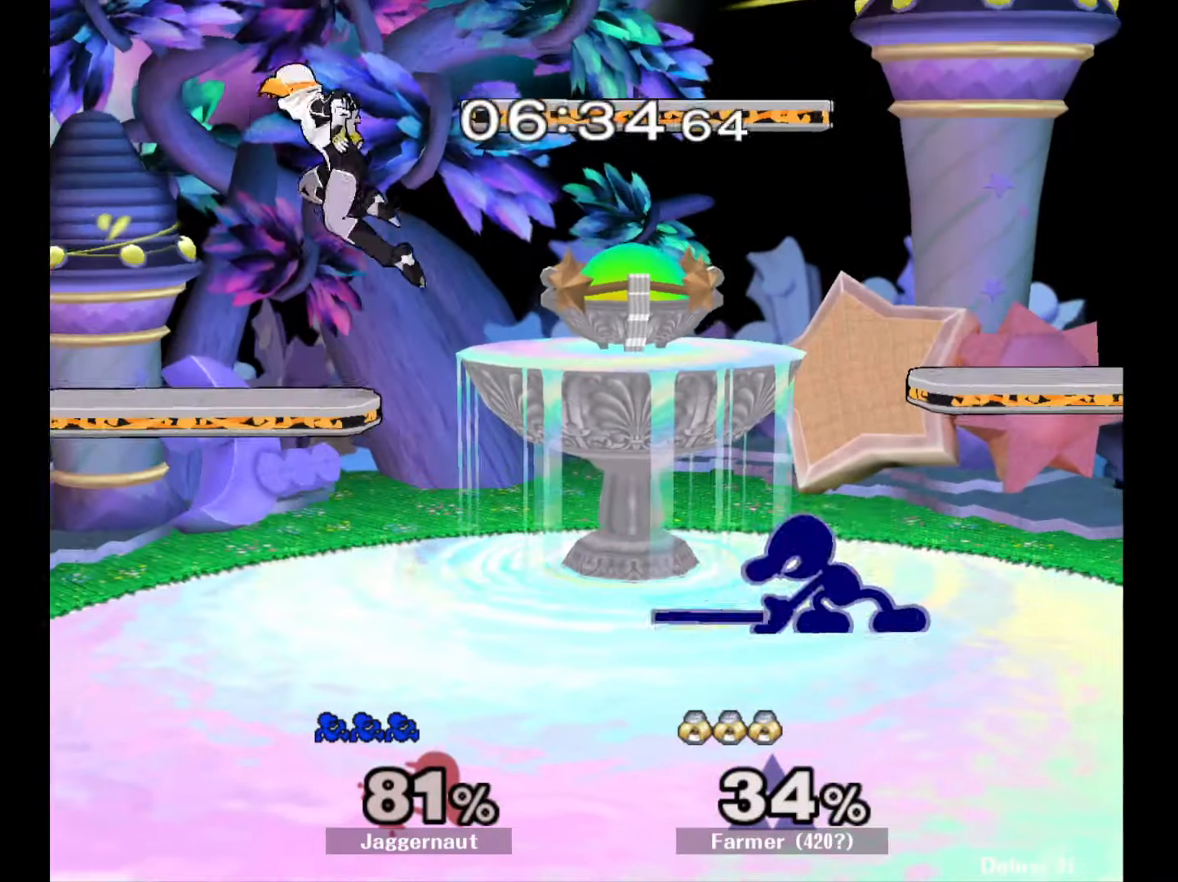
{"buttons": ["Y", "R1"], "left_stick": "down-right", "right_stick": "center", "events": [[83, "A", "up"], [117, "left_stick", "down-right"], [400, "Y", "down"], [483, "R1", "down"]]}
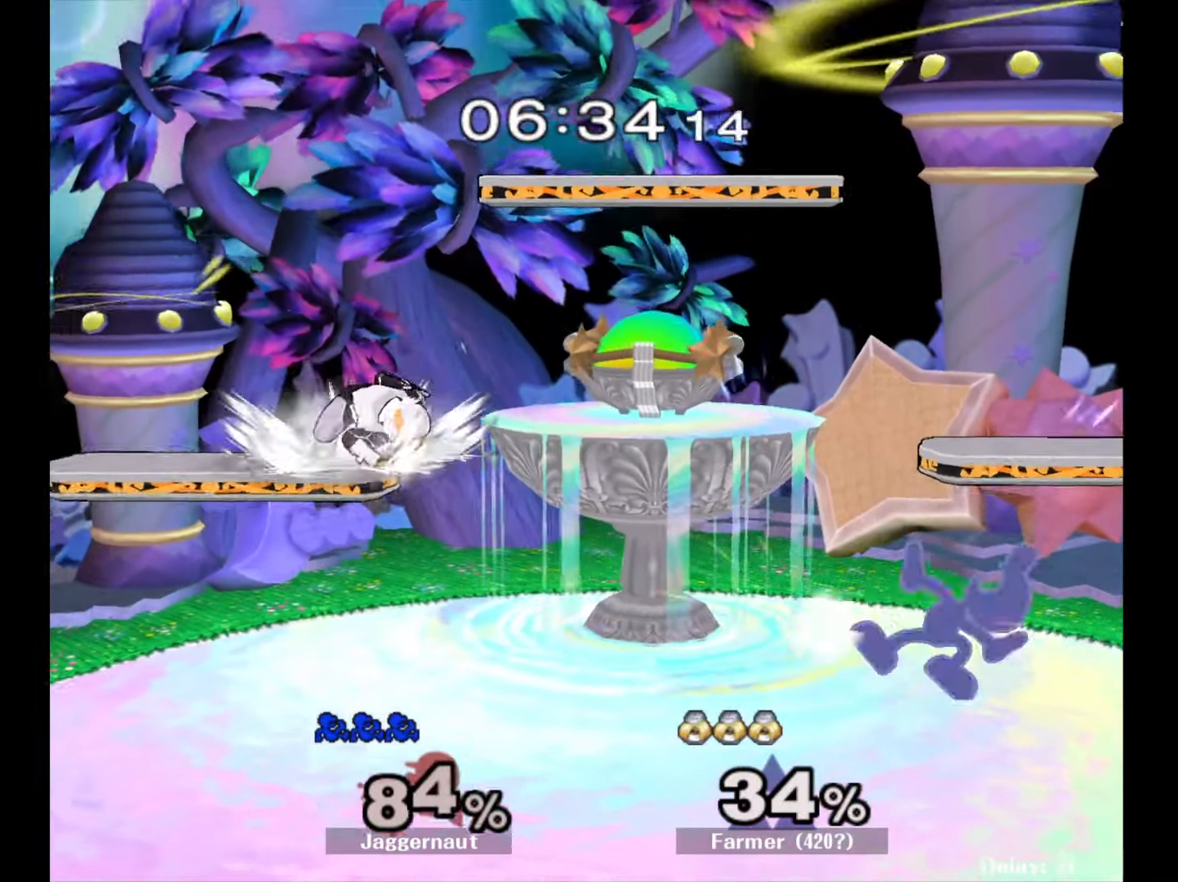
{"buttons": ["Y"], "left_stick": "down-left", "right_stick": "center", "events": [[100, "Y", "up"], [117, "R1", "up"], [117, "left_stick", "center"], [383, "Y", "down"], [483, "left_stick", "down-left"]]}